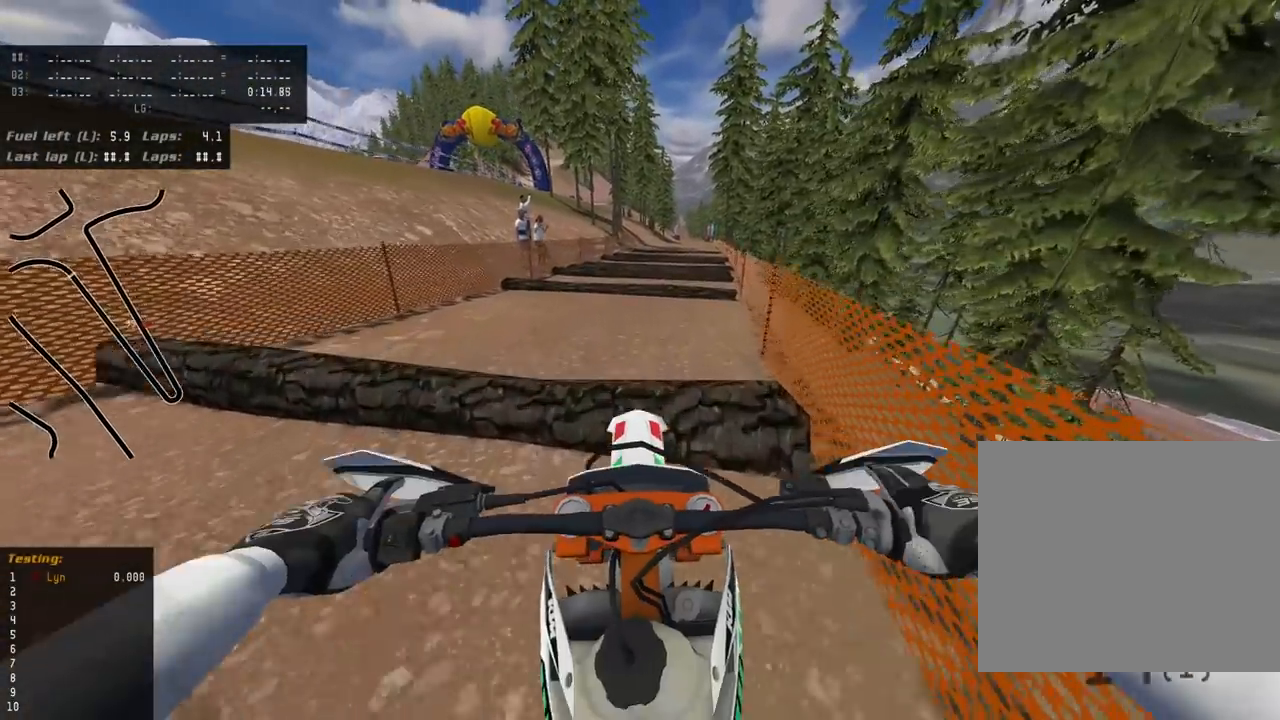
Gameplay with a controller (PlayStation layout); each line is a JSON object with the inputs held at the frame after it (dt_ms = milliseconds from this image to that frame). "events" lists button and stick changes between this image and that frame as [ms after this image, input, new state], when the widget could be followed in between.
{"dt_ms": 500, "buttons": ["R2"], "left_stick": "center", "right_stick": "center", "events": [[83, "right_stick", "down"], [433, "R2", "down"], [500, "right_stick", "center"]]}
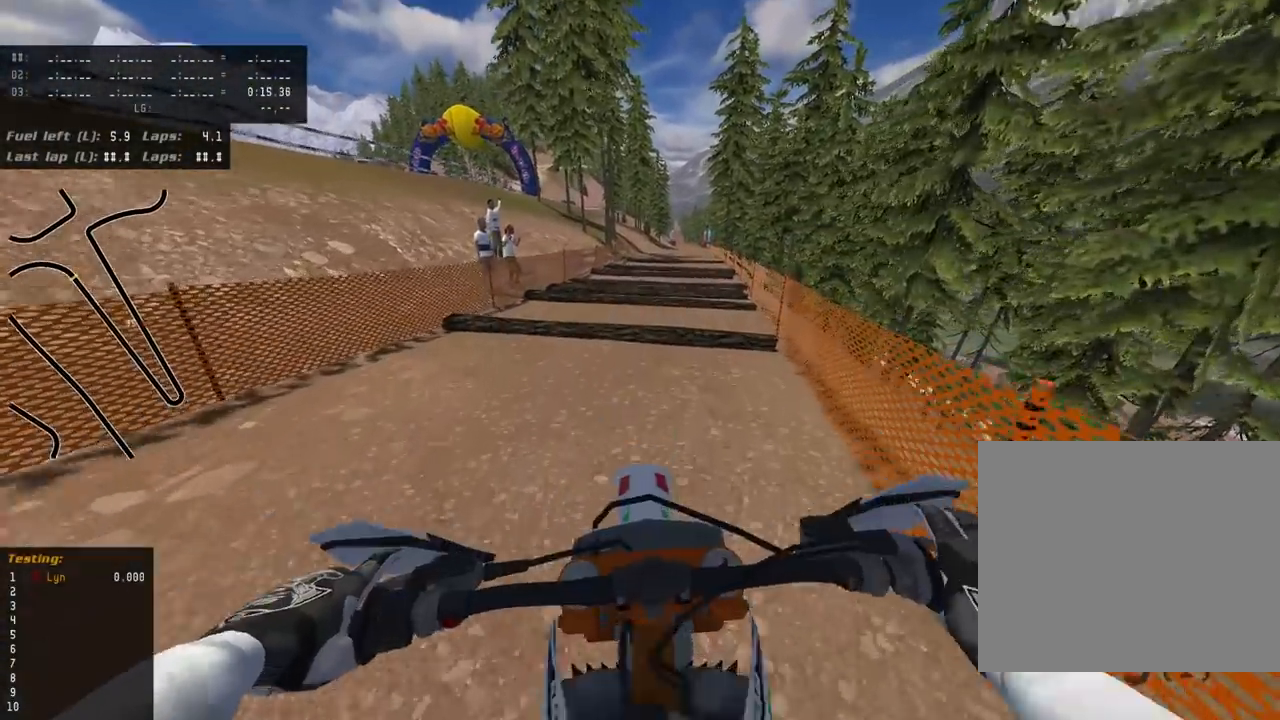
{"dt_ms": 500, "buttons": [], "left_stick": "center", "right_stick": "center", "events": [[100, "R2", "up"], [250, "left_stick", "up"], [317, "left_stick", "center"]]}
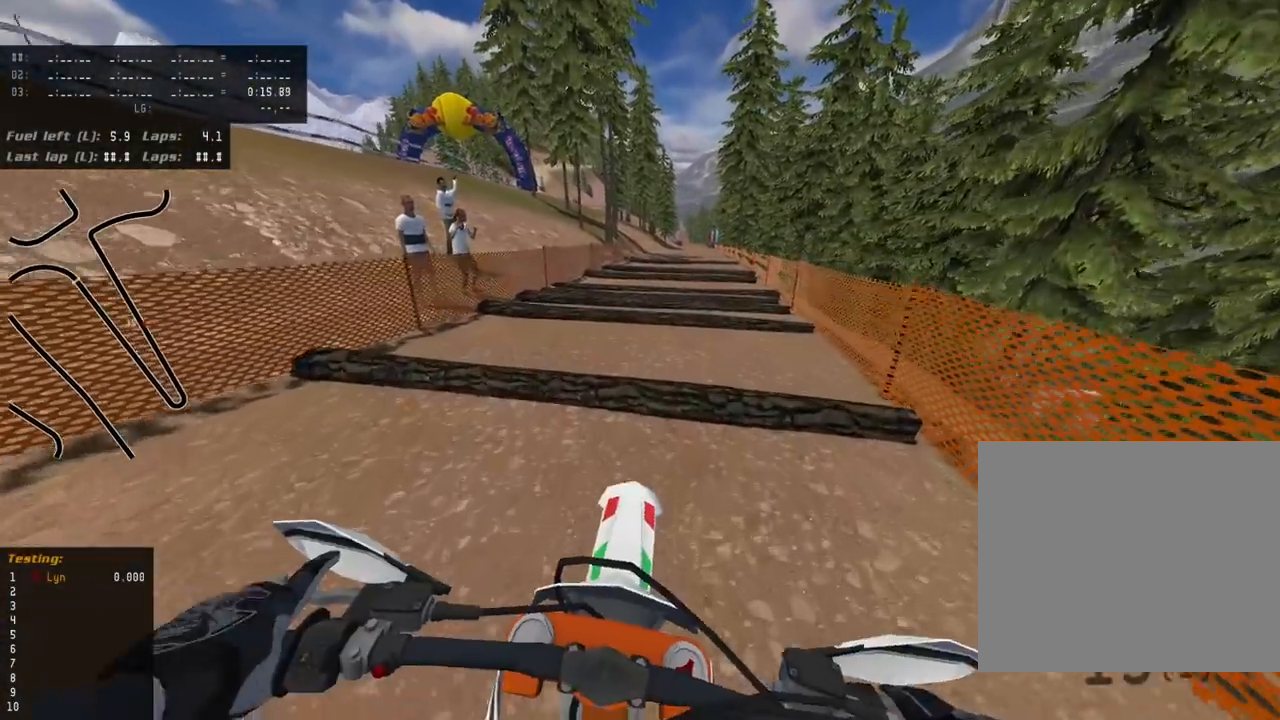
{"dt_ms": 500, "buttons": [], "left_stick": "center", "right_stick": "down-left", "events": [[367, "right_stick", "down"], [433, "right_stick", "down-left"]]}
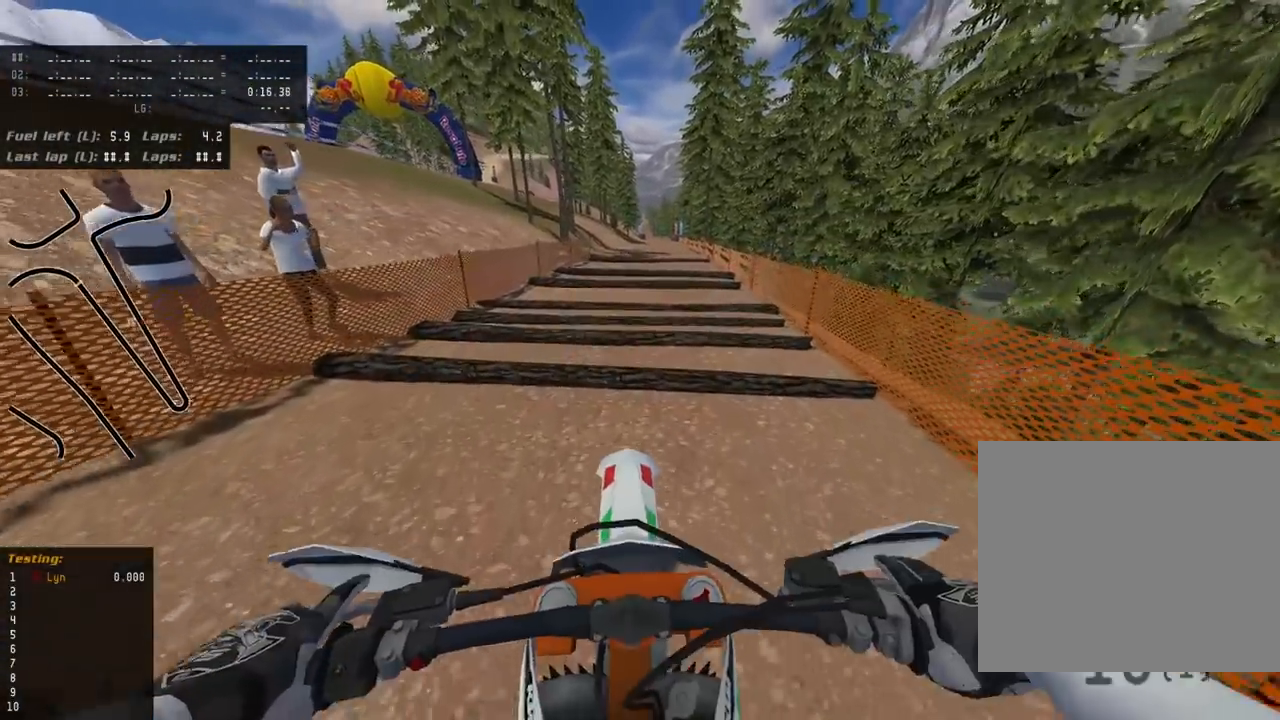
{"dt_ms": 500, "buttons": ["R2"], "left_stick": "center", "right_stick": "center", "events": [[167, "right_stick", "center"], [200, "R2", "down"], [383, "R2", "up"], [467, "R2", "down"]]}
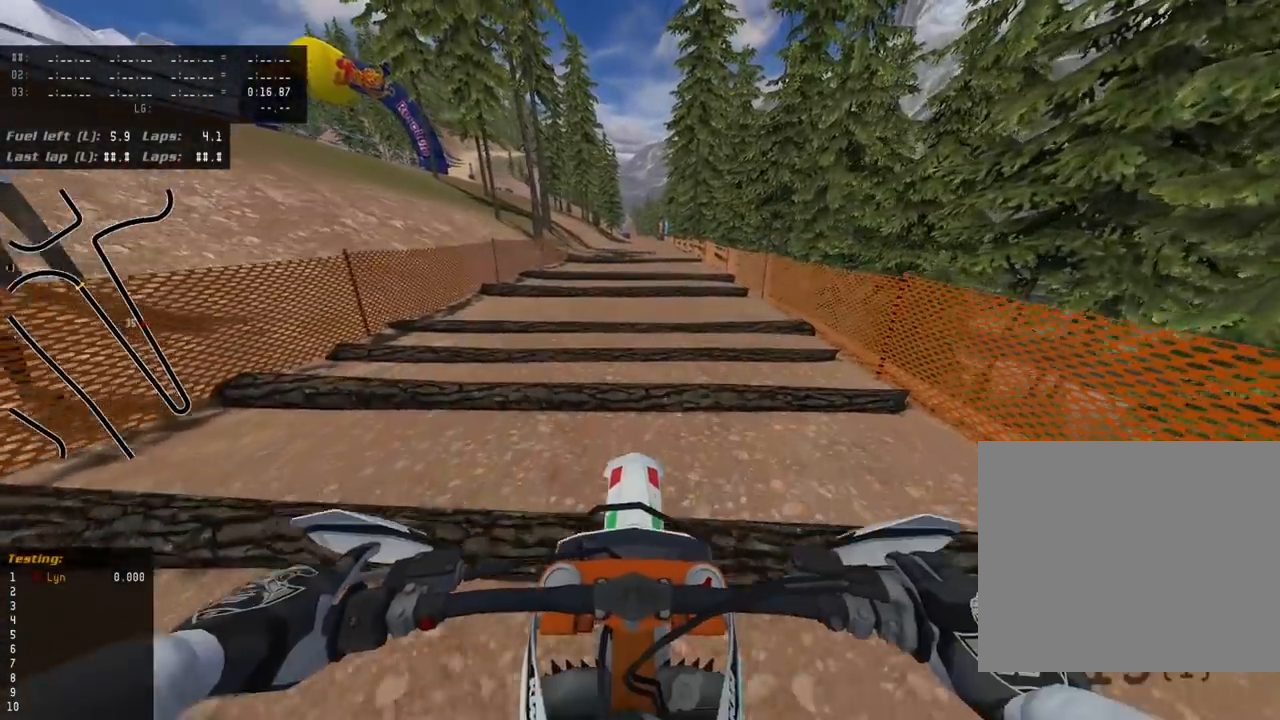
{"dt_ms": 500, "buttons": [], "left_stick": "center", "right_stick": "center", "events": [[317, "R2", "up"]]}
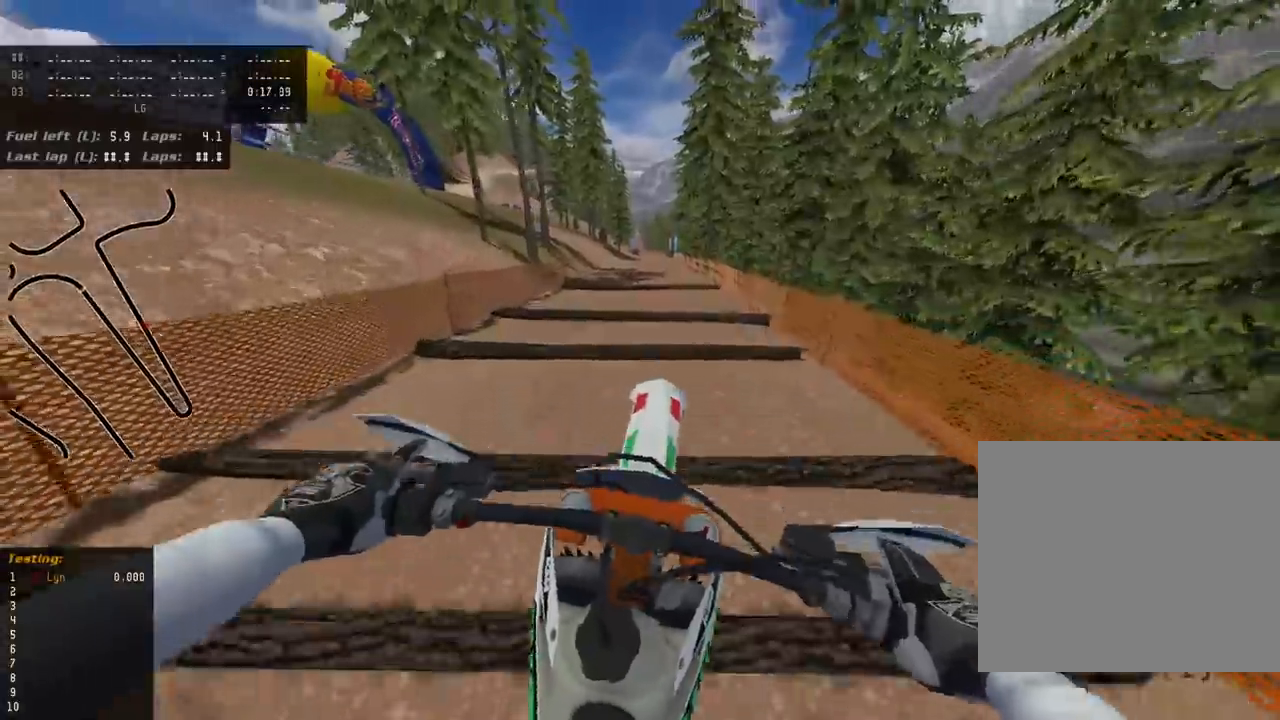
{"dt_ms": 1000, "buttons": ["R2"], "left_stick": "center", "right_stick": "center", "events": [[300, "R2", "down"], [433, "R2", "up"], [450, "right_stick", "down"], [533, "R2", "down"], [583, "right_stick", "center"], [750, "R2", "up"], [933, "R2", "down"]]}
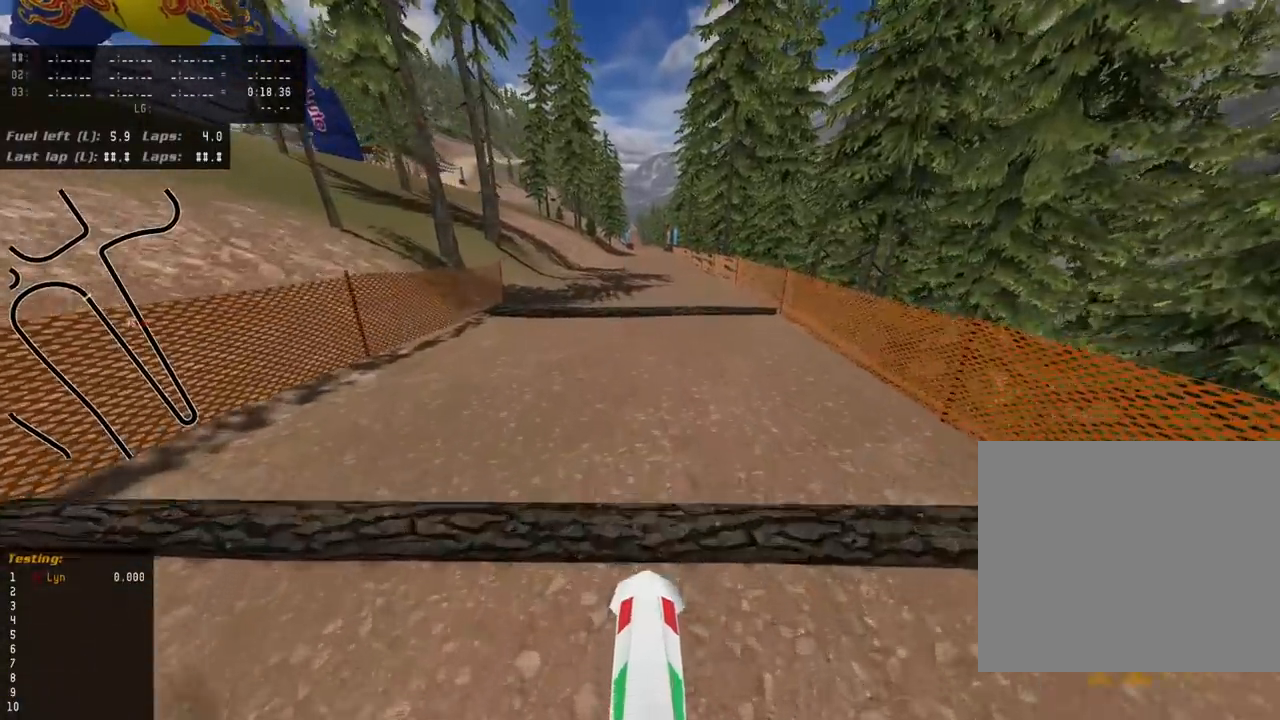
{"dt_ms": 500, "buttons": [], "left_stick": "center", "right_stick": "center", "events": [[50, "R2", "up"]]}
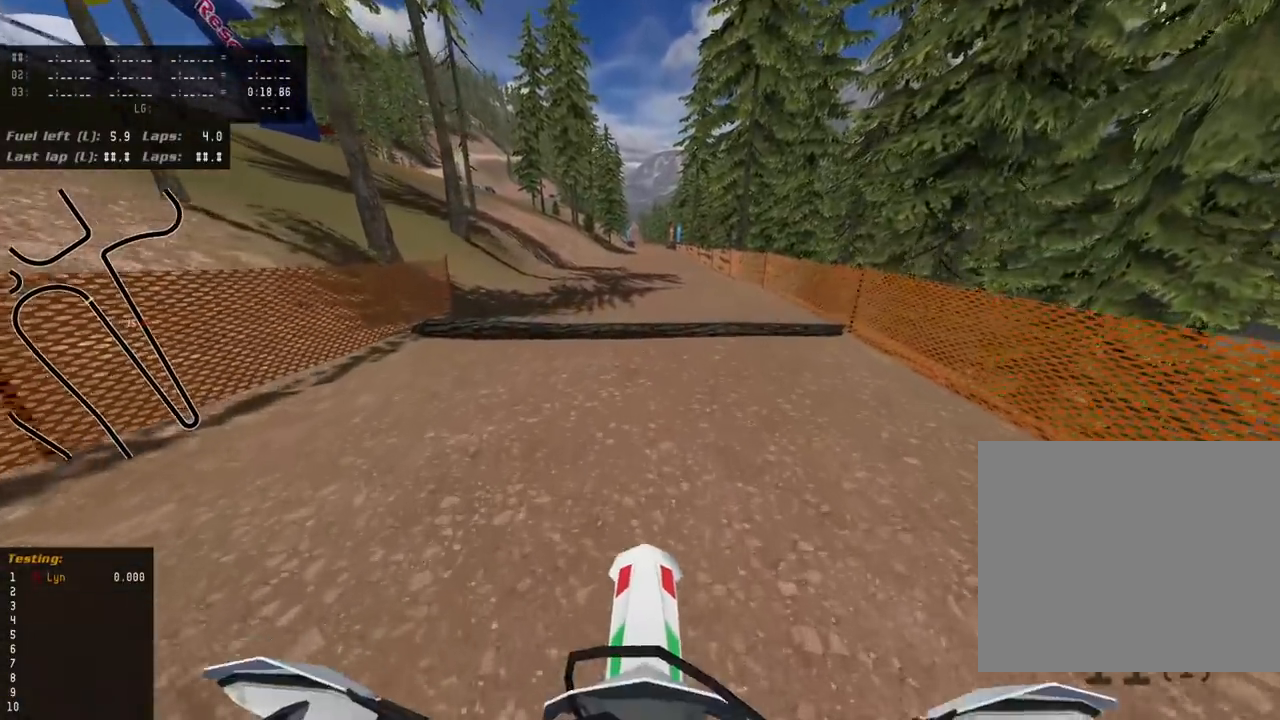
{"dt_ms": 1000, "buttons": ["TRIANGLE", "R2"], "left_stick": "center", "right_stick": "center", "events": [[67, "R2", "down"], [217, "R2", "up"], [267, "right_stick", "down"], [283, "R2", "down"], [517, "right_stick", "center"], [667, "right_stick", "down"], [983, "right_stick", "center"], [1000, "TRIANGLE", "down"]]}